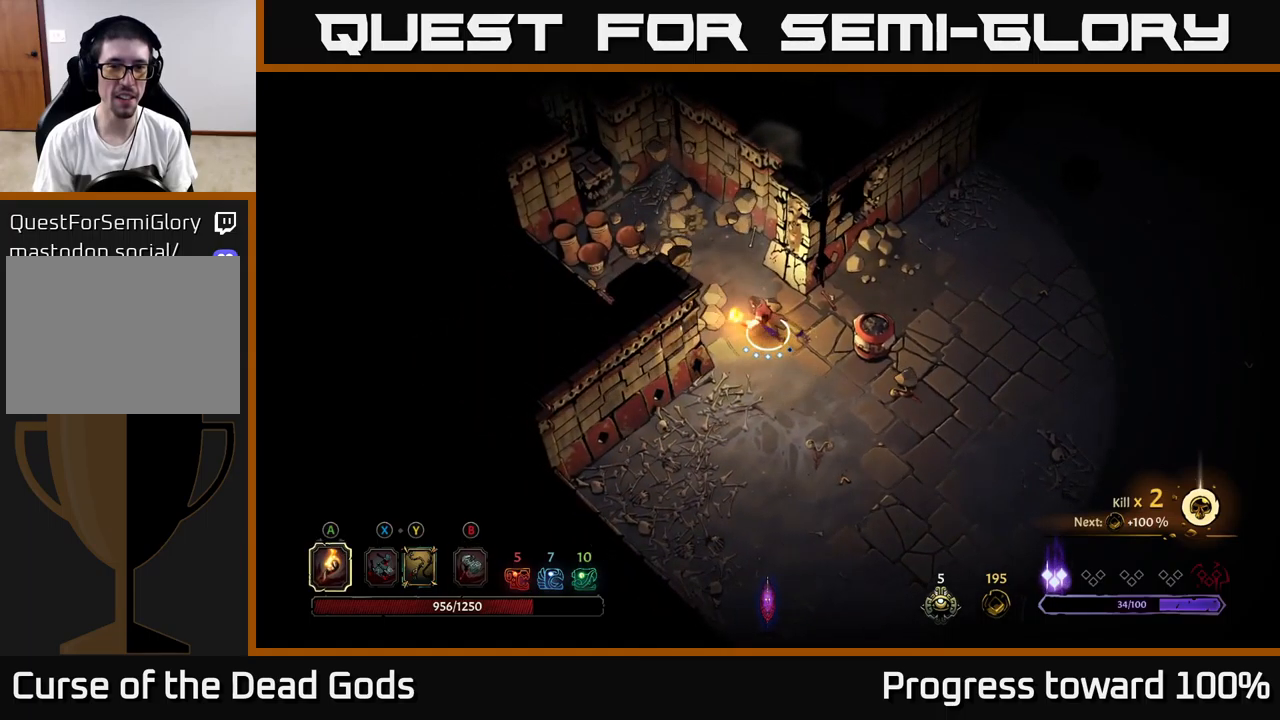
Gameplay with a controller (Xbox layout); each line is a JSON object with the inputs held at the frame after it. "events" lists button and stick changes between this image and that frame as [ms after this image, input, new state], when the widget could be followed in between. Not read: L3 R3.
{"buttons": [], "left_stick": "up-left", "right_stick": "center", "events": []}
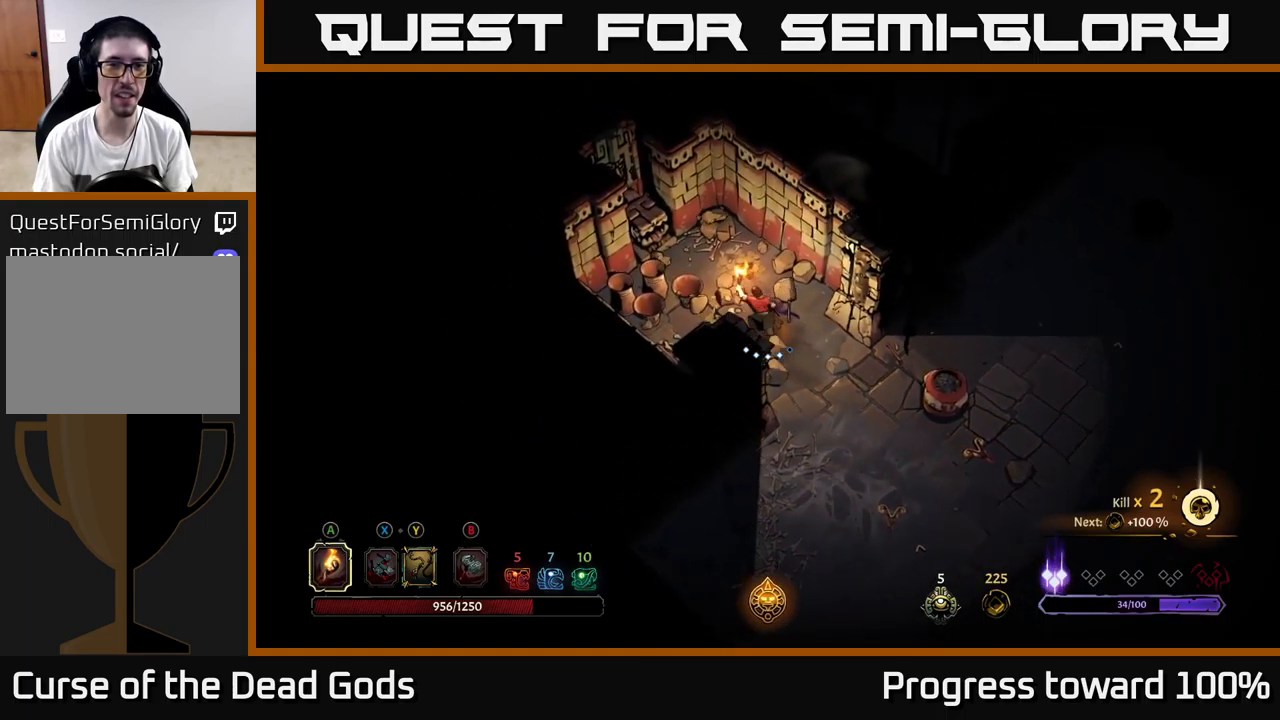
{"buttons": [], "left_stick": "down-right", "right_stick": "center", "events": [[233, "left_stick", "center"], [400, "left_stick", "down-right"]]}
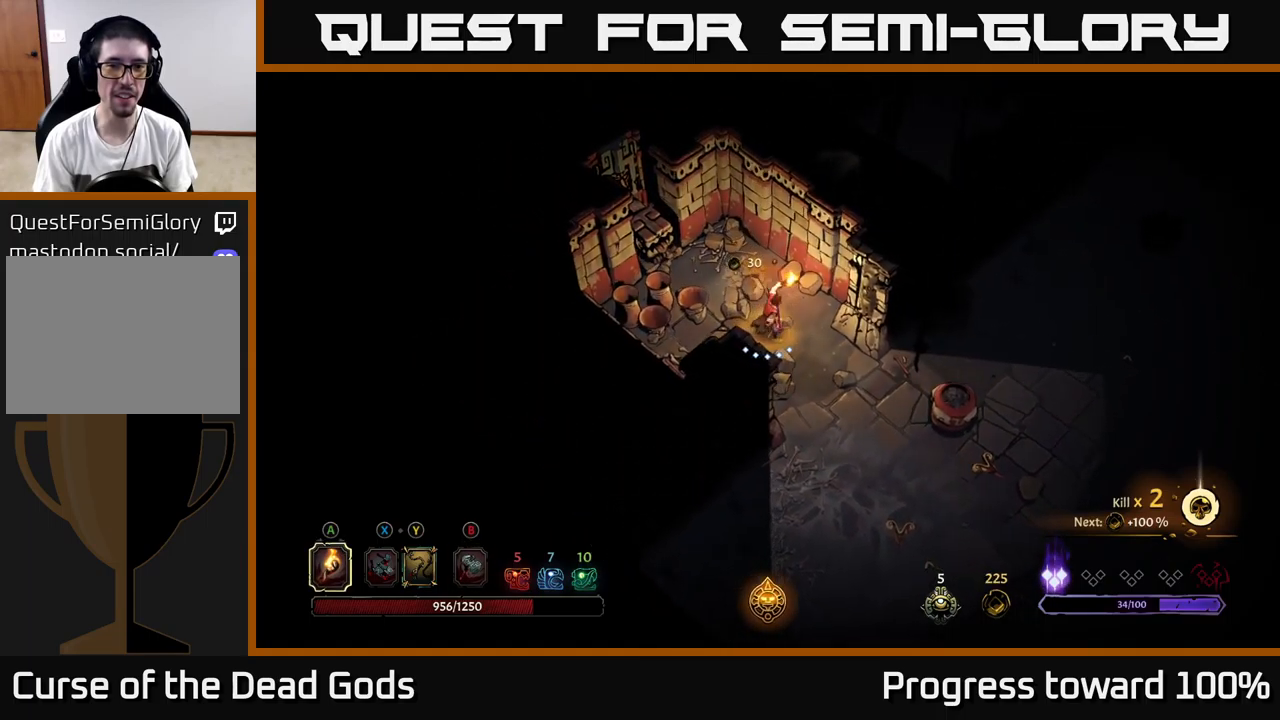
{"buttons": [], "left_stick": "down-right", "right_stick": "center", "events": []}
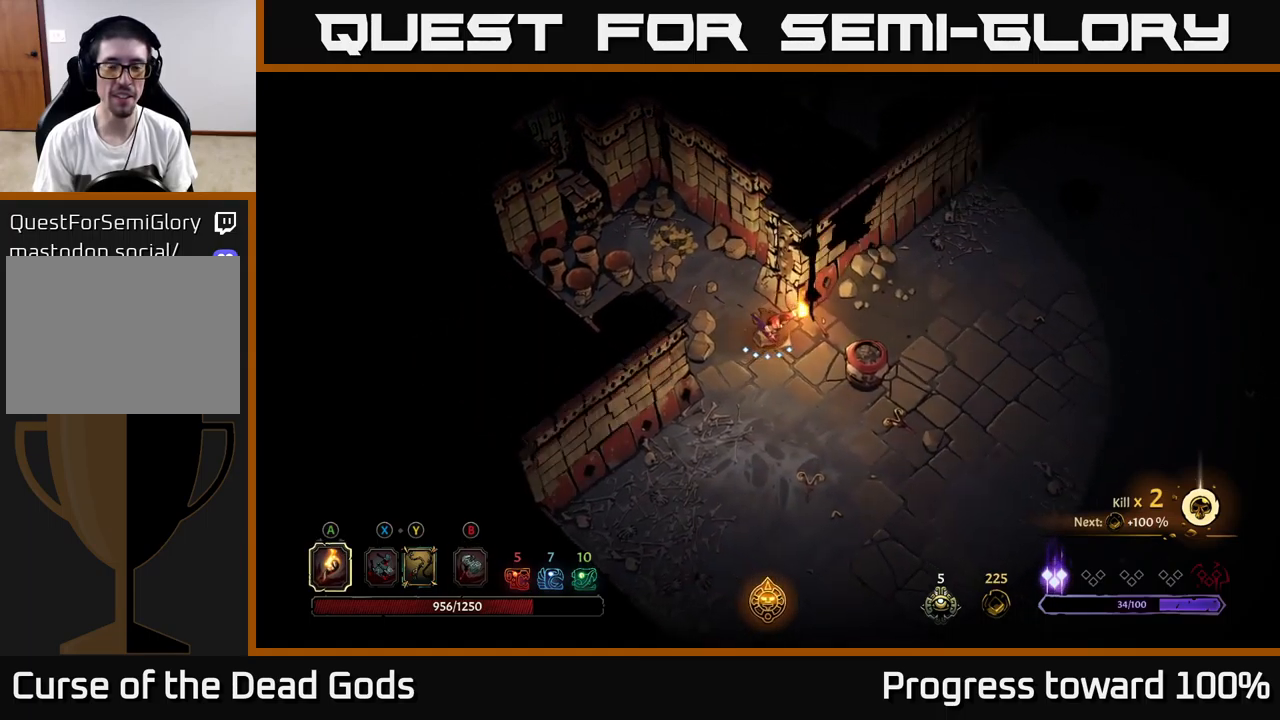
{"buttons": [], "left_stick": "left", "right_stick": "center", "events": [[50, "left_stick", "right"], [333, "left_stick", "up"], [400, "left_stick", "left"]]}
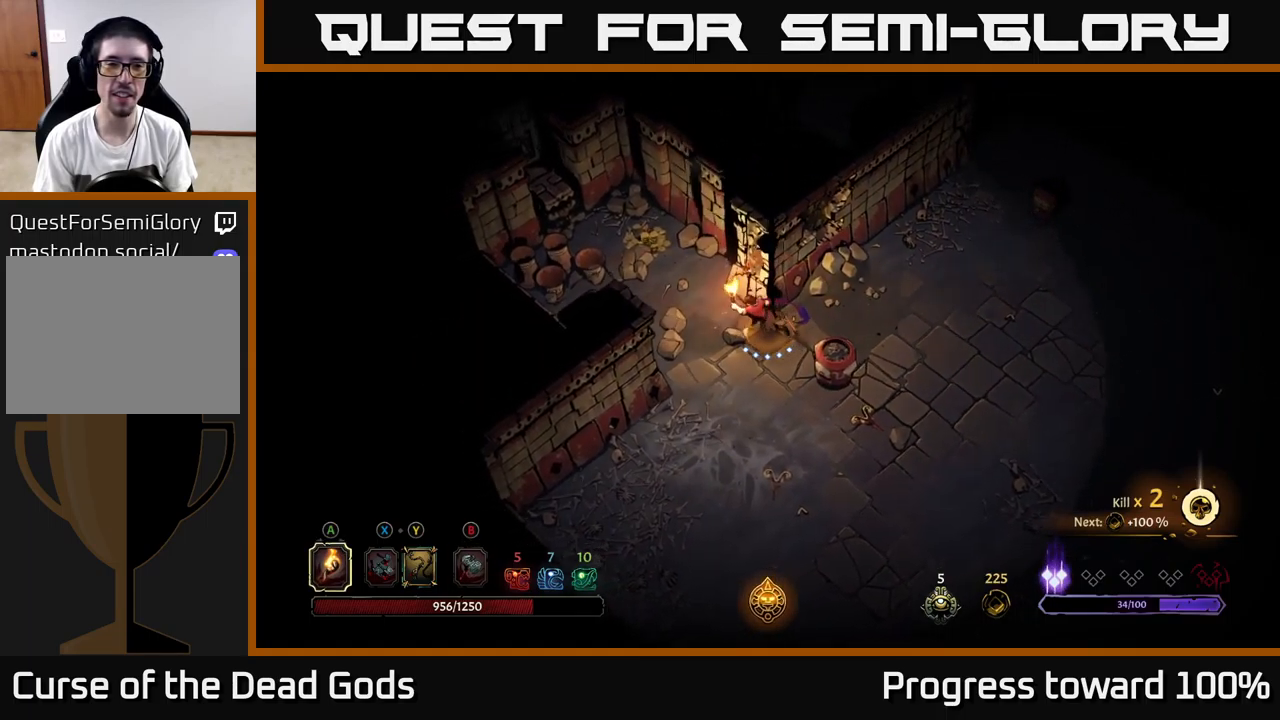
{"buttons": [], "left_stick": "up-left", "right_stick": "center", "events": [[167, "left_stick", "up-left"]]}
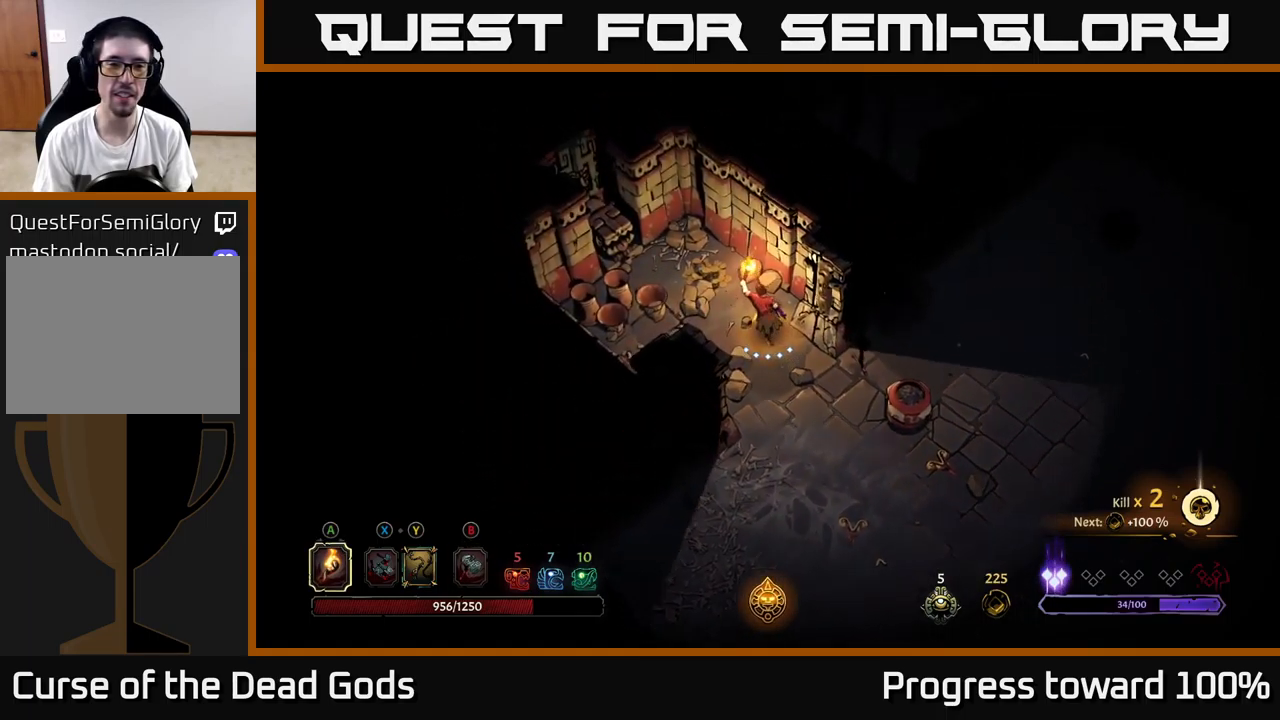
{"buttons": [], "left_stick": "down", "right_stick": "center", "events": [[417, "left_stick", "down-left"], [467, "left_stick", "down"]]}
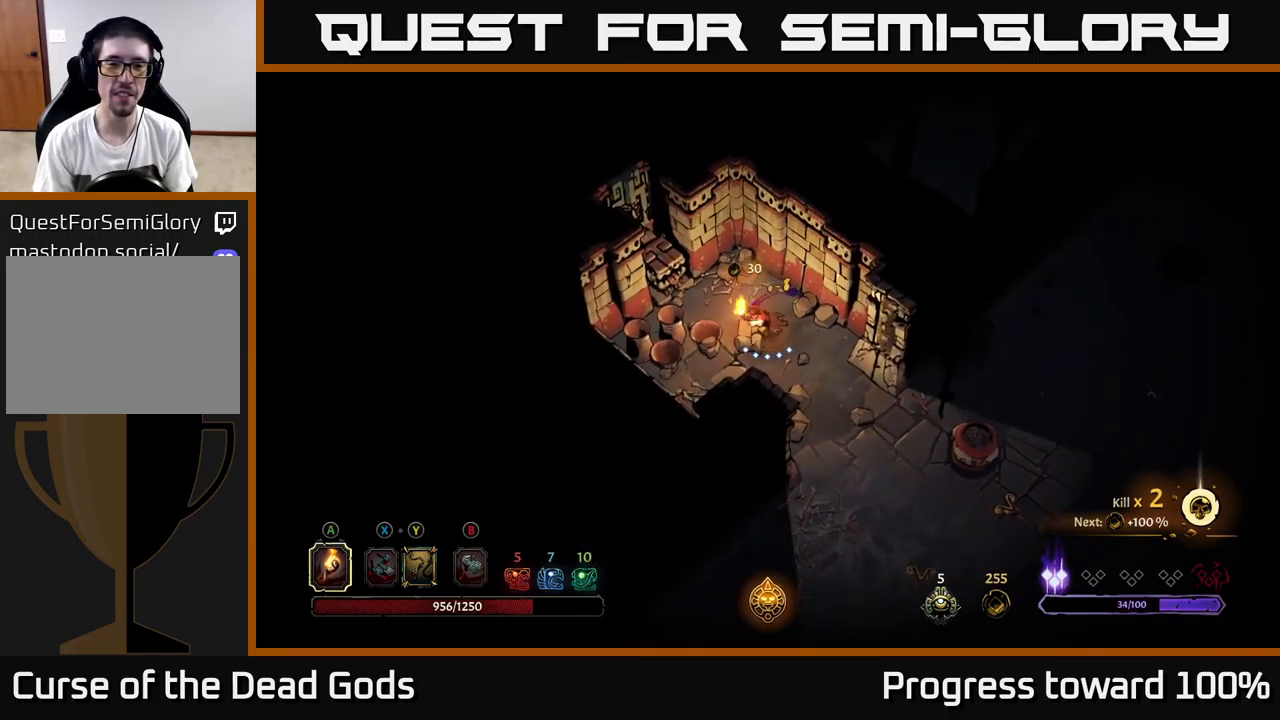
{"buttons": [], "left_stick": "down-right", "right_stick": "center", "events": [[67, "left_stick", "down-right"]]}
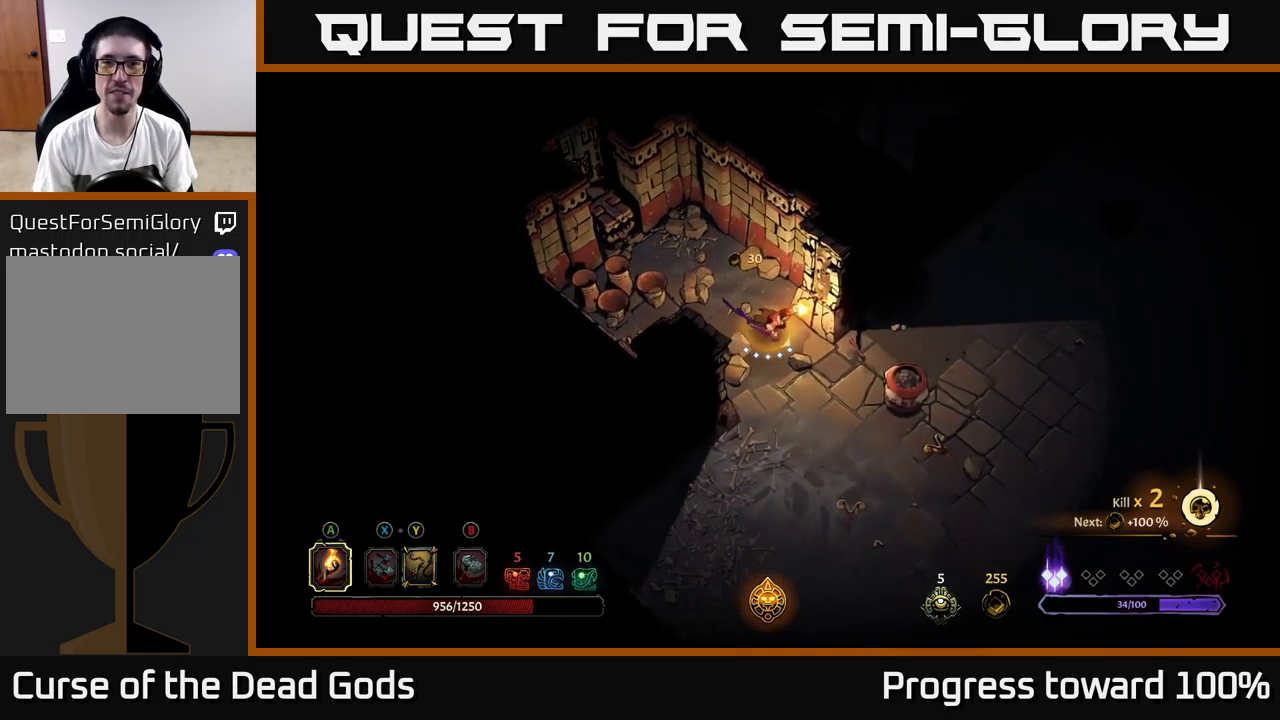
{"buttons": [], "left_stick": "right", "right_stick": "center", "events": [[100, "left_stick", "right"]]}
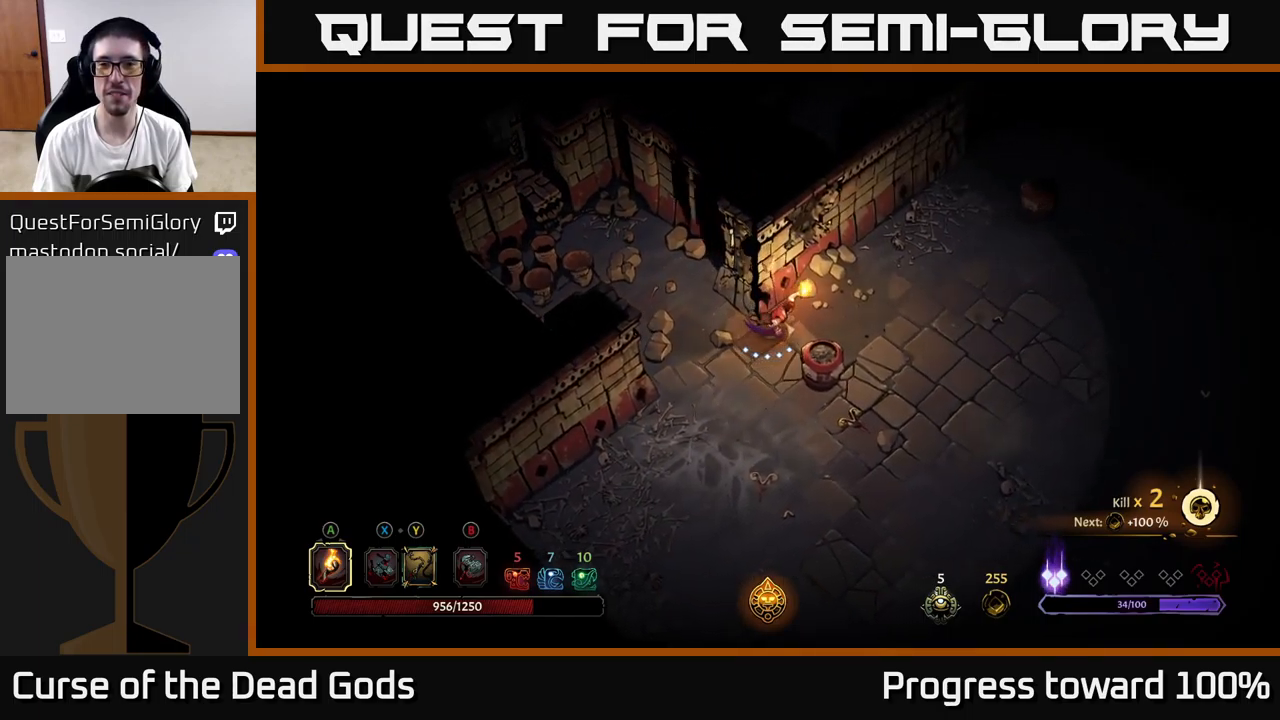
{"buttons": [], "left_stick": "up-right", "right_stick": "center", "events": [[67, "left_stick", "up-right"]]}
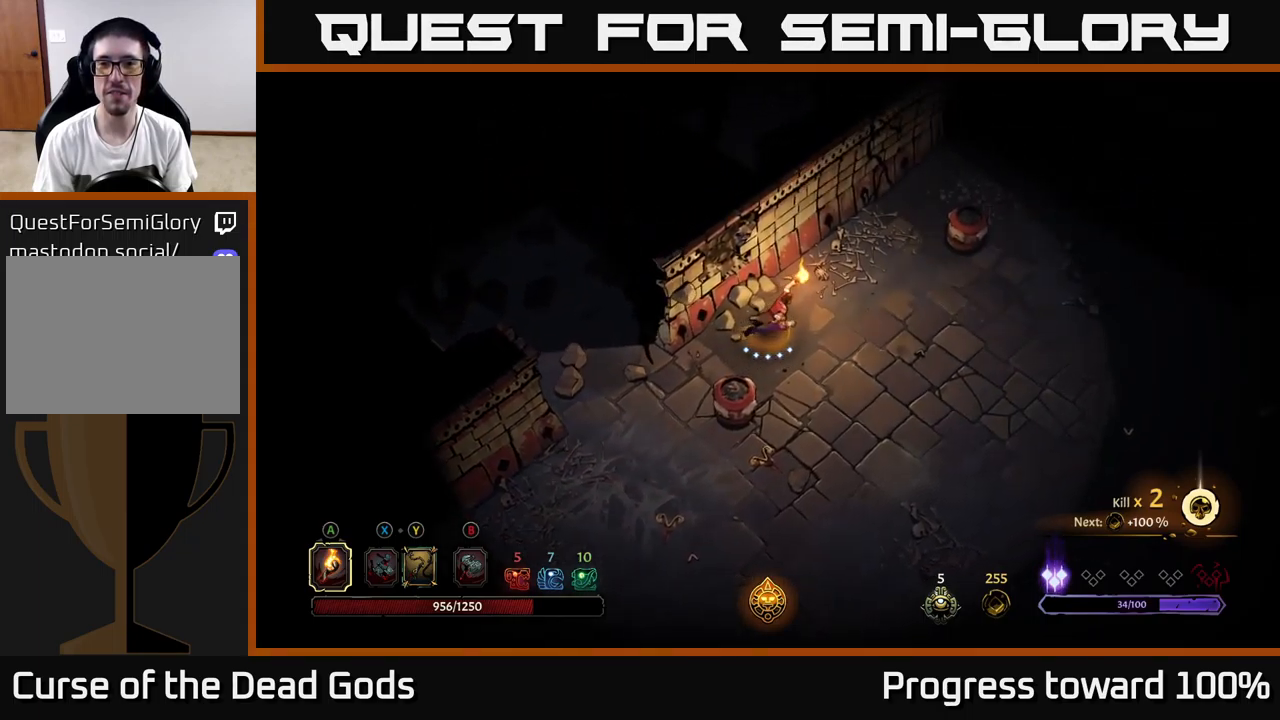
{"buttons": ["B"], "left_stick": "up-right", "right_stick": "center", "events": [[467, "B", "down"]]}
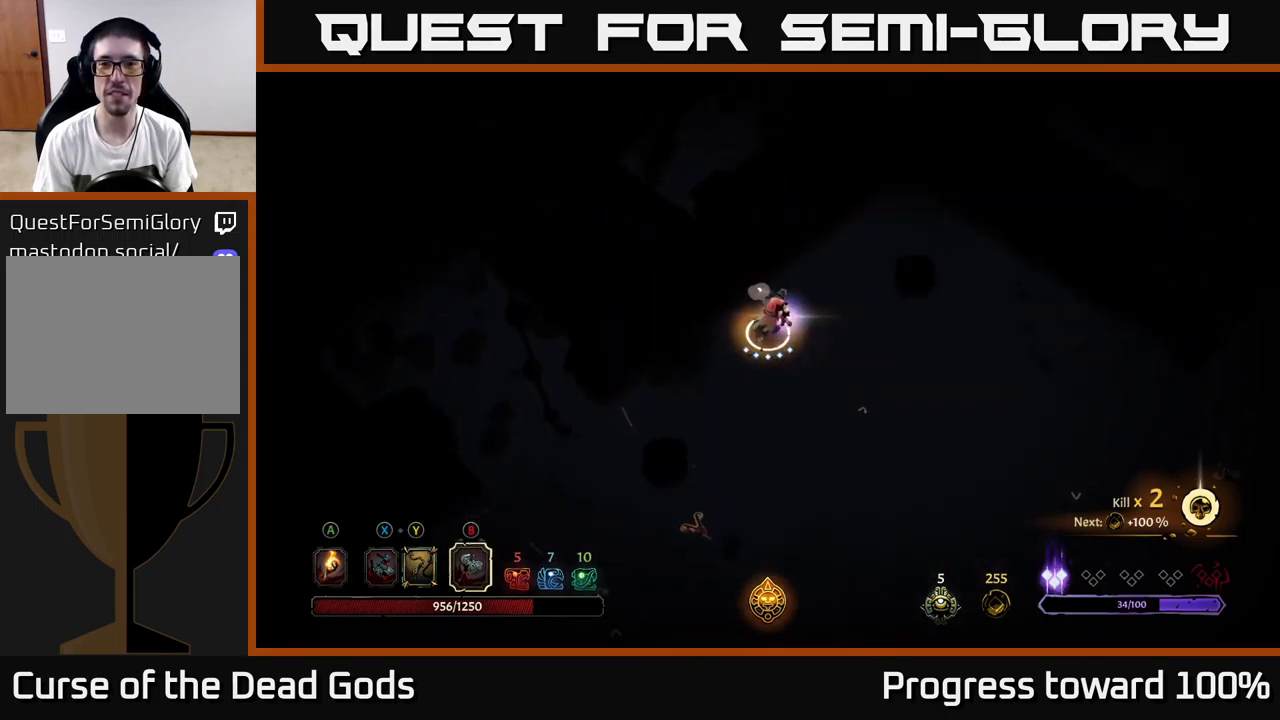
{"buttons": [], "left_stick": "center", "right_stick": "center", "events": [[67, "B", "up"], [134, "B", "down"], [217, "B", "up"], [500, "left_stick", "center"]]}
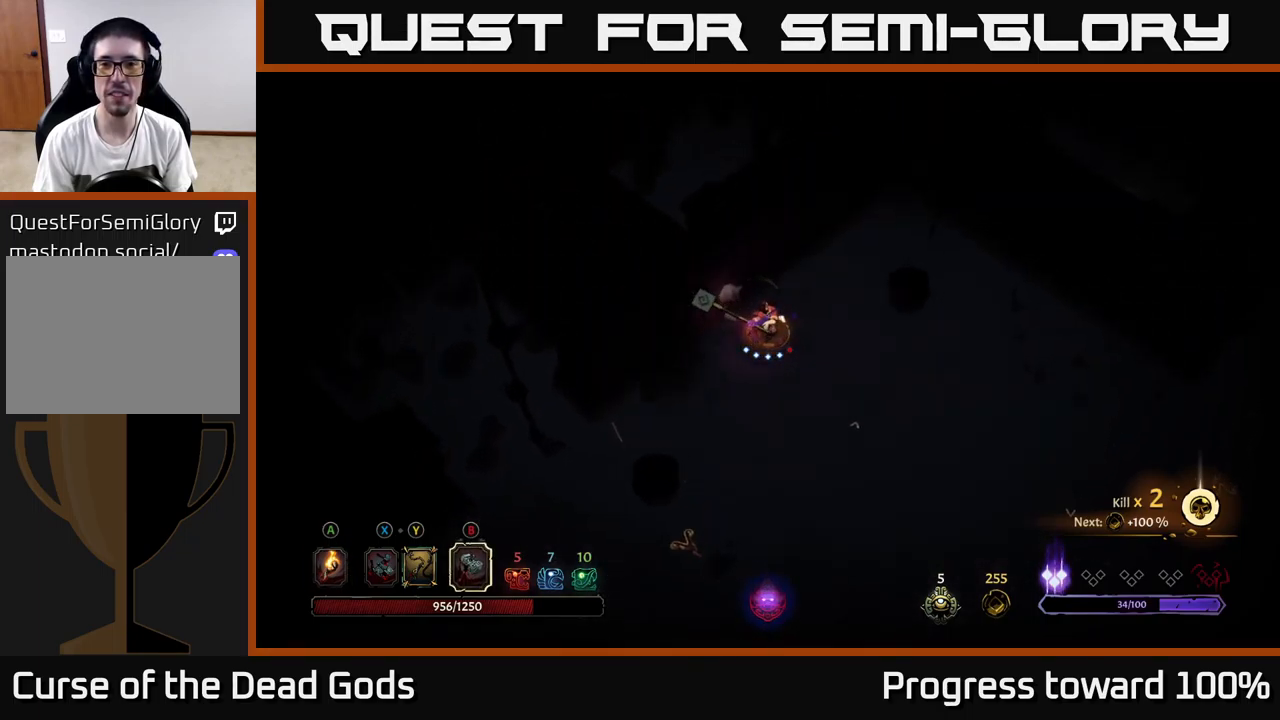
{"buttons": [], "left_stick": "right", "right_stick": "center", "events": [[450, "left_stick", "right"]]}
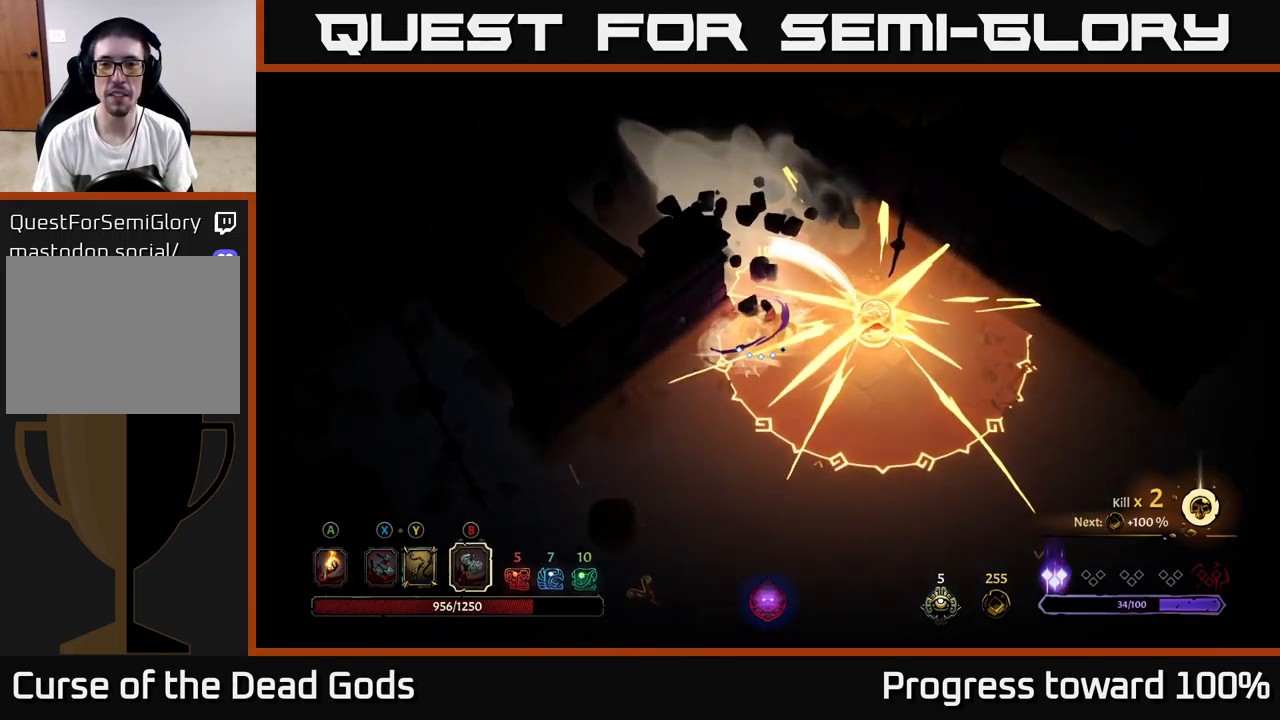
{"buttons": [], "left_stick": "down-left", "right_stick": "center", "events": [[267, "left_stick", "up-left"], [417, "left_stick", "down-left"]]}
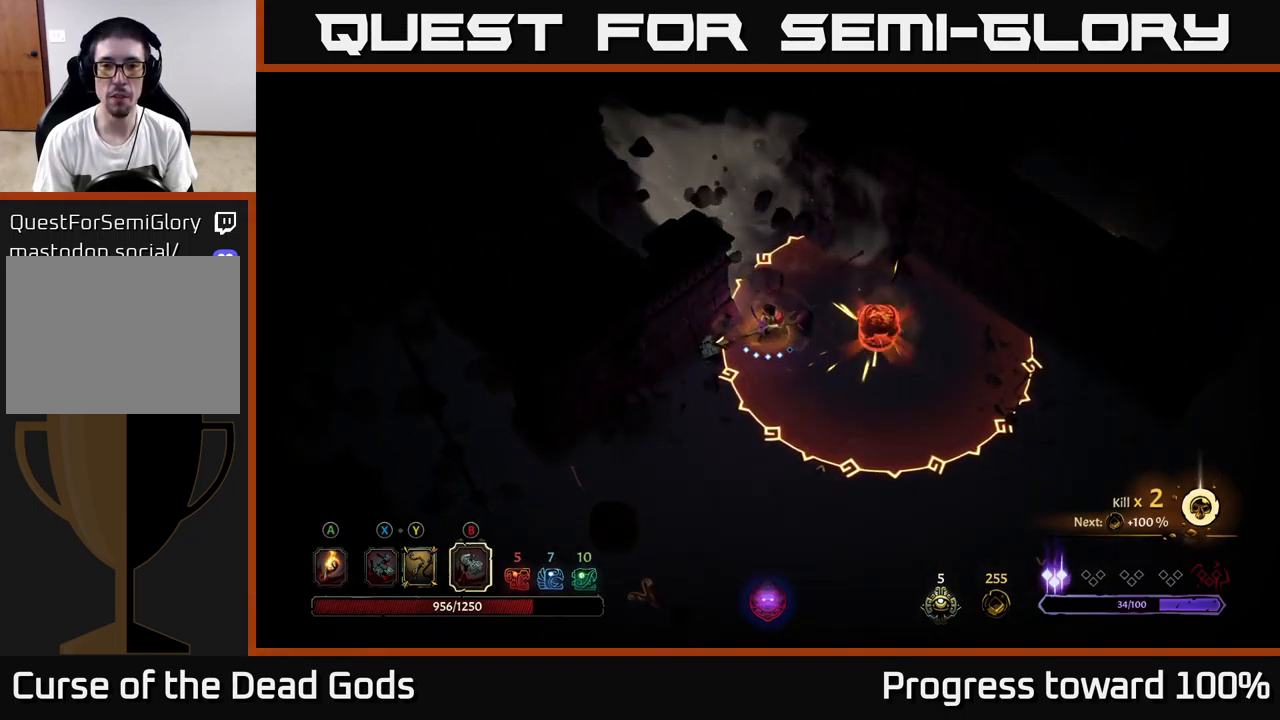
{"buttons": [], "left_stick": "down-left", "right_stick": "center", "events": [[17, "R2", "down"], [84, "R2", "up"], [150, "R2", "down"], [200, "R2", "up"], [267, "A", "down"], [284, "R2", "down"], [350, "R2", "up"], [384, "A", "up"], [400, "R2", "down"], [467, "R2", "up"]]}
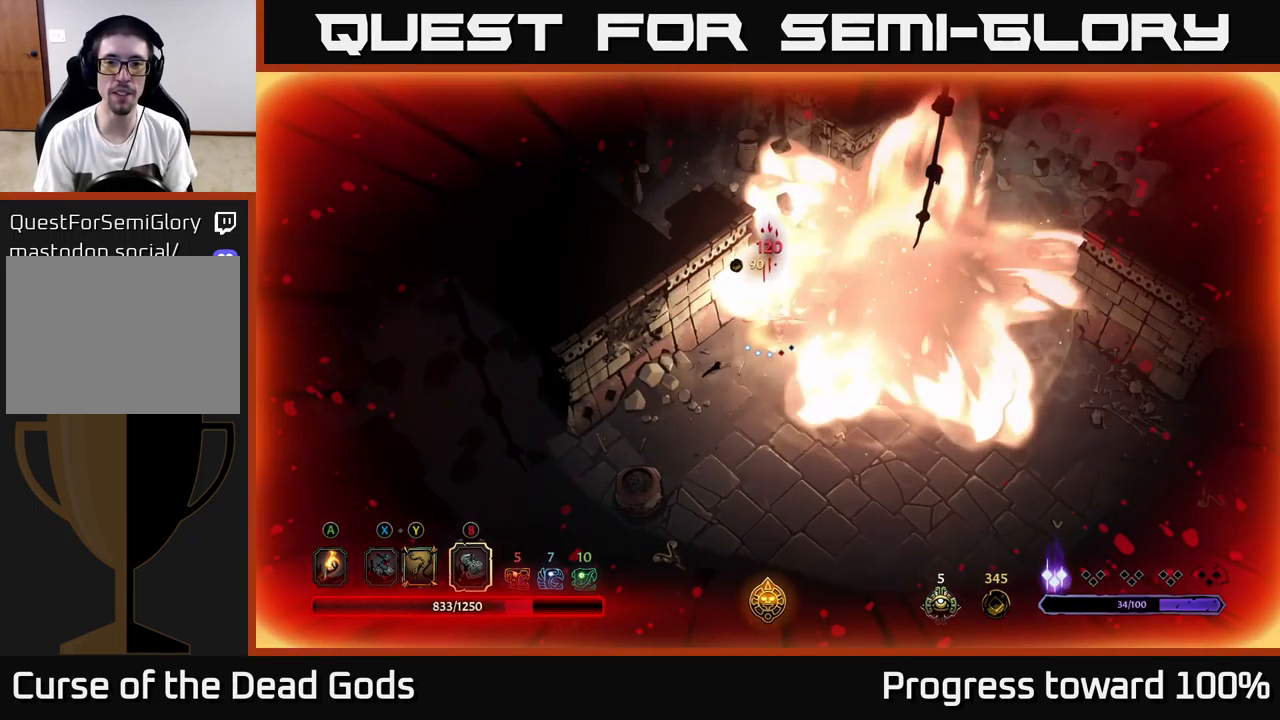
{"buttons": [], "left_stick": "right", "right_stick": "center", "events": [[50, "R2", "down"], [134, "R2", "up"], [167, "left_stick", "center"], [384, "left_stick", "right"]]}
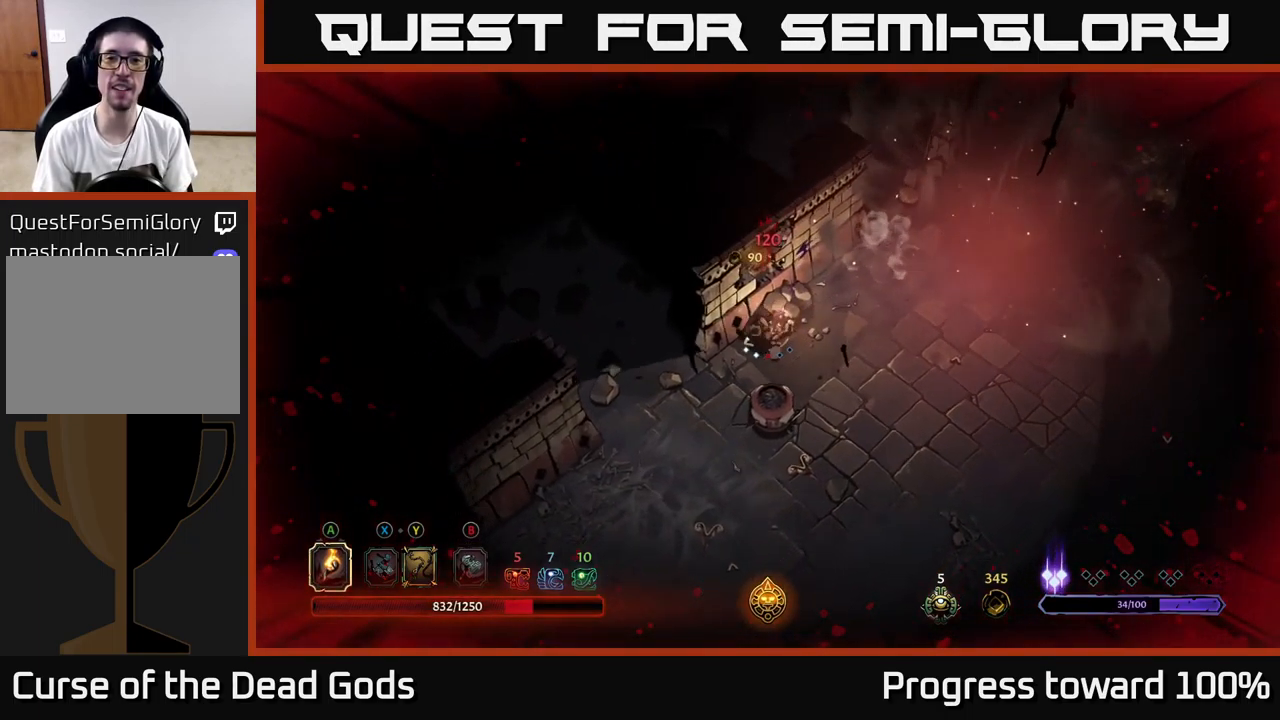
{"buttons": [], "left_stick": "right", "right_stick": "center", "events": []}
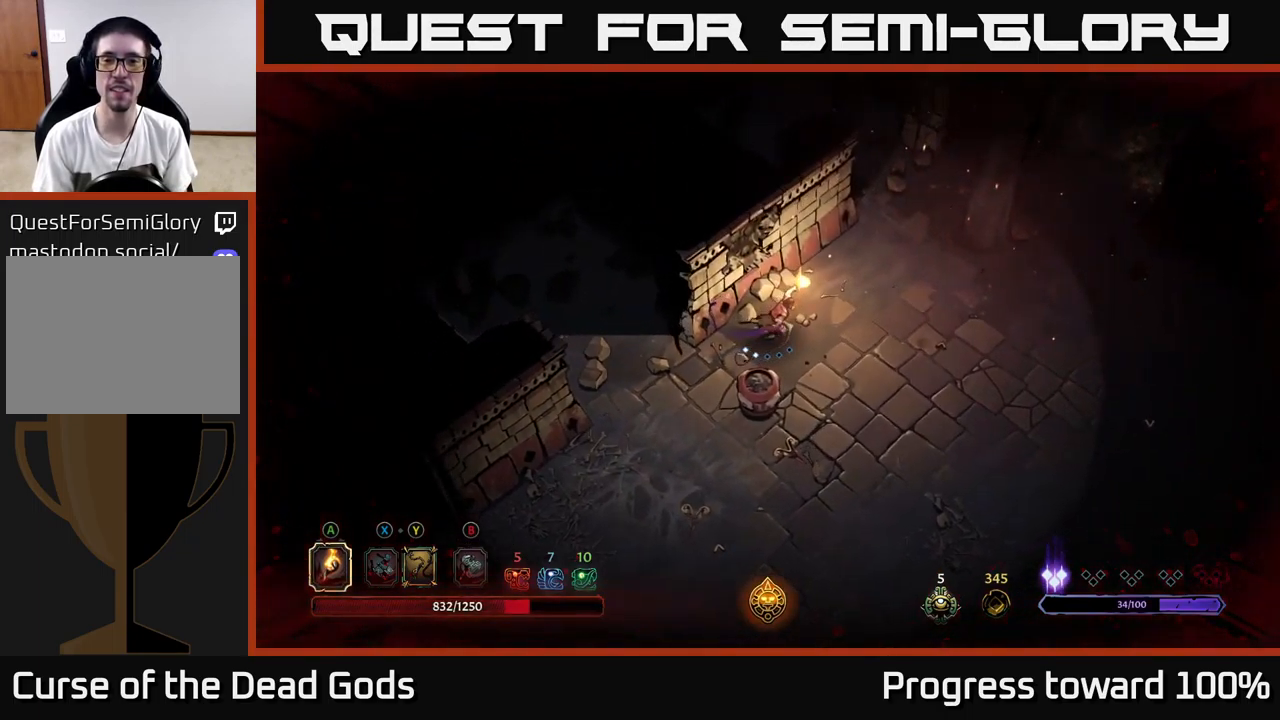
{"buttons": [], "left_stick": "center", "right_stick": "center", "events": [[100, "left_stick", "up-right"], [283, "left_stick", "center"]]}
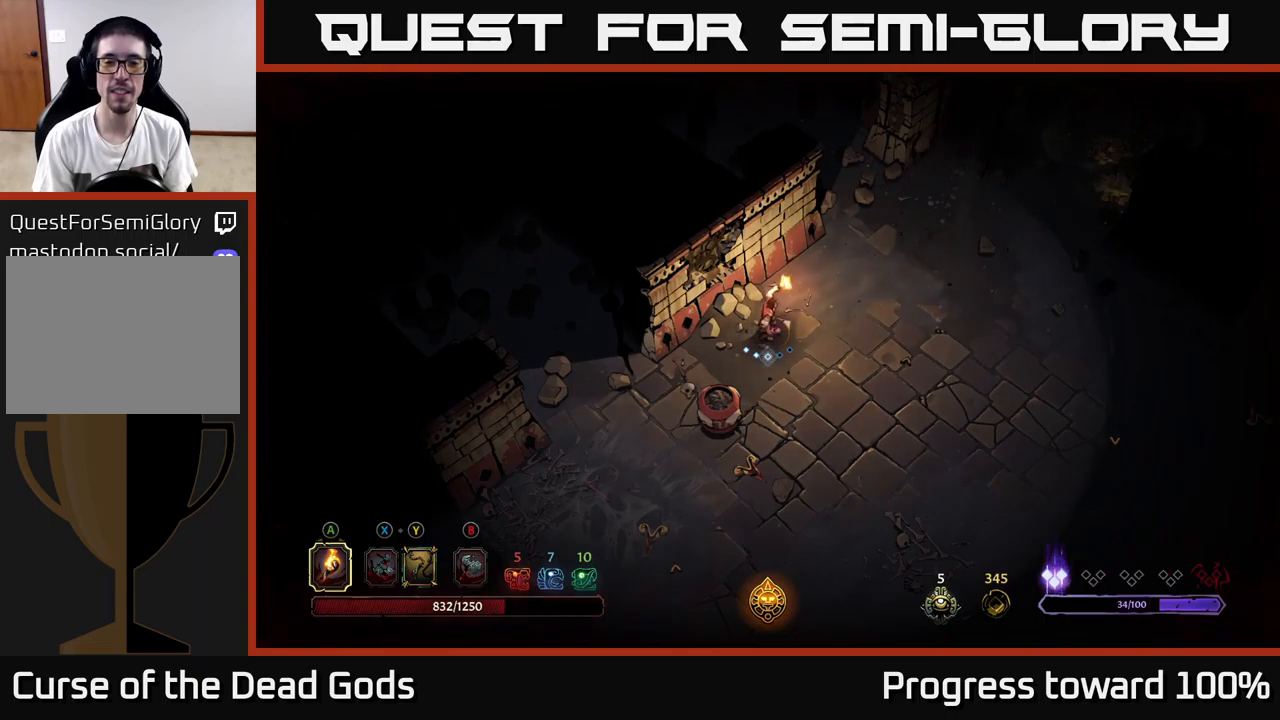
{"buttons": [], "left_stick": "right", "right_stick": "center", "events": [[50, "A", "down"], [133, "A", "up"], [300, "left_stick", "right"]]}
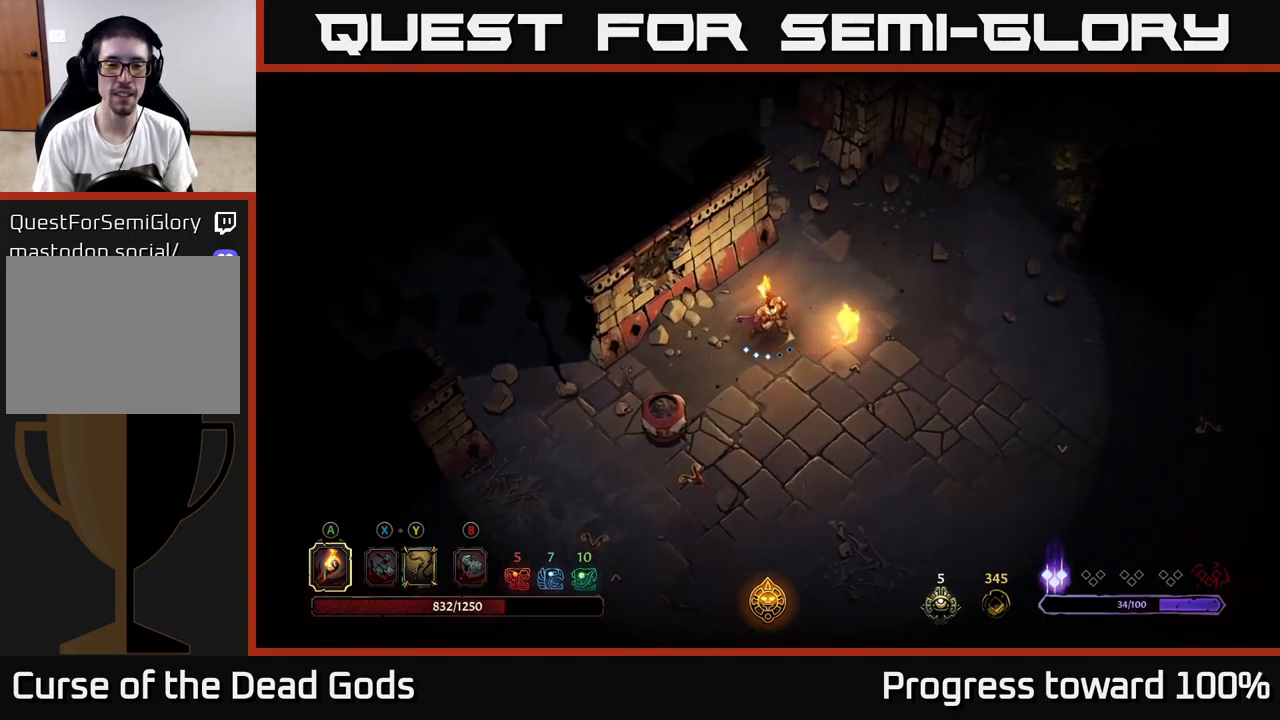
{"buttons": [], "left_stick": "center", "right_stick": "center", "events": [[66, "left_stick", "center"], [83, "START", "down"], [266, "START", "up"]]}
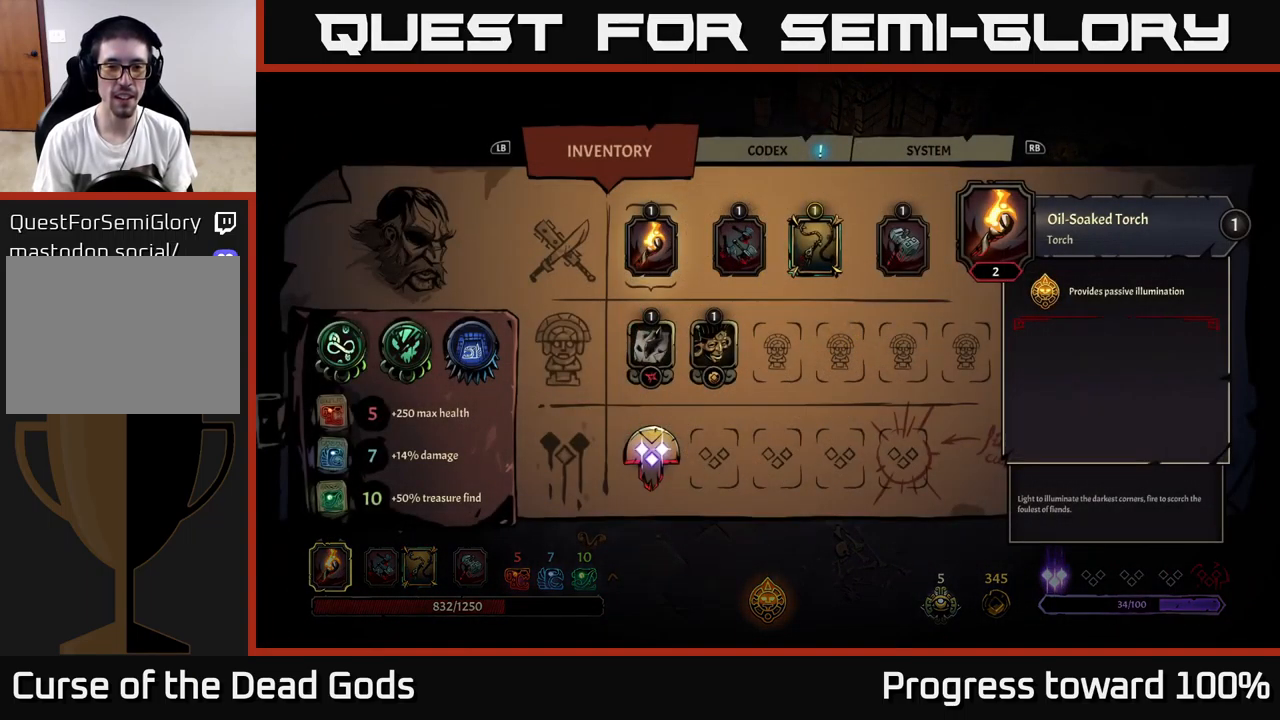
{"buttons": [], "left_stick": "center", "right_stick": "center", "events": []}
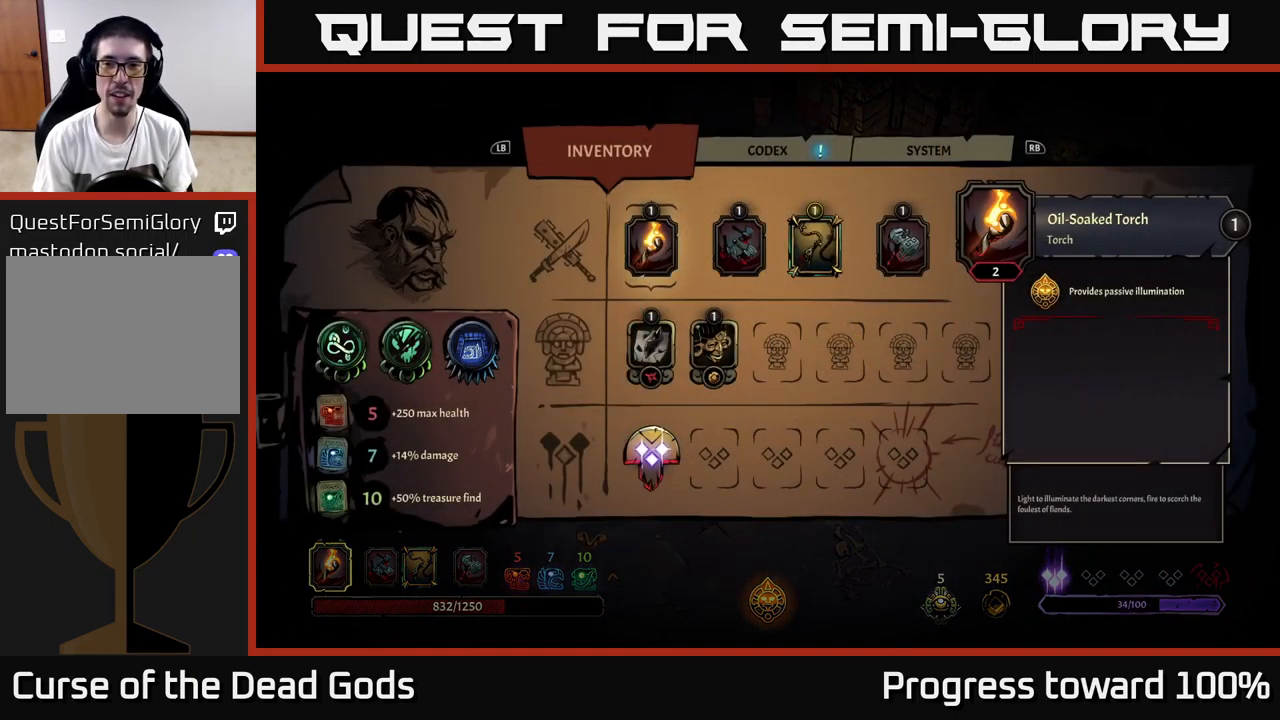
{"buttons": [], "left_stick": "center", "right_stick": "center", "events": []}
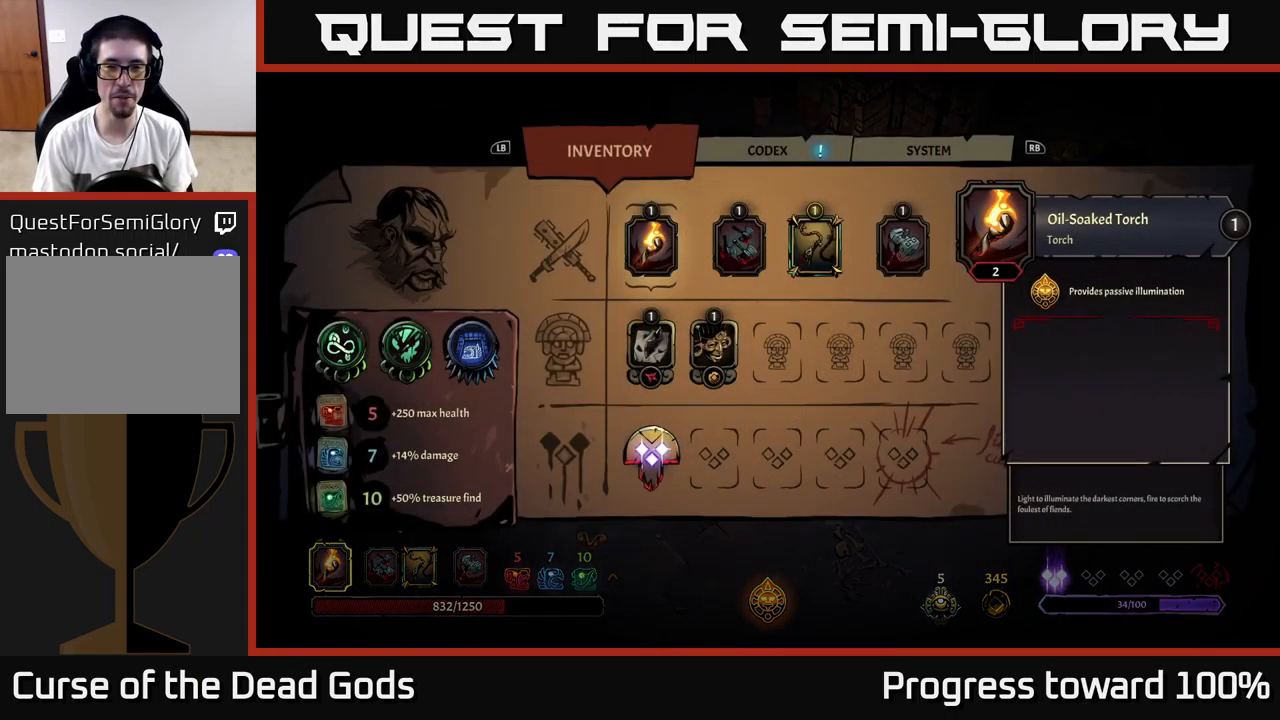
{"buttons": [], "left_stick": "center", "right_stick": "center", "events": [[33, "left_stick", "right"], [216, "left_stick", "center"], [283, "left_stick", "right"], [433, "left_stick", "center"]]}
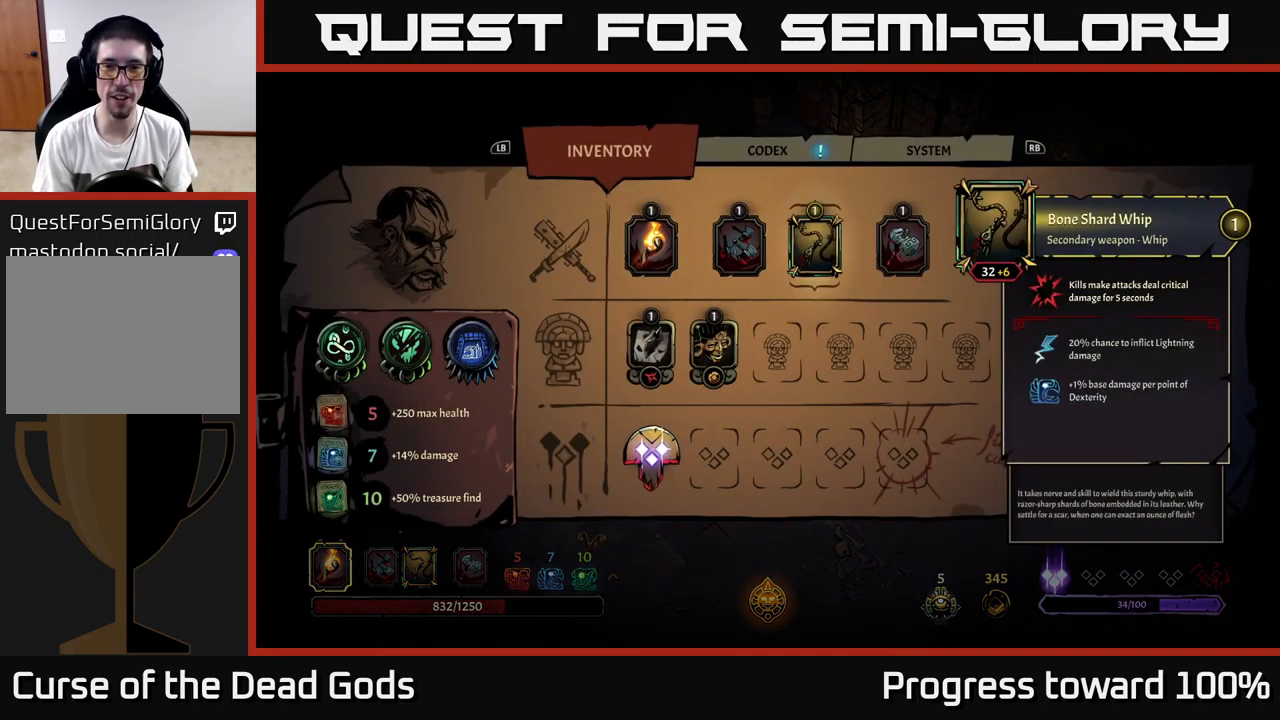
{"buttons": [], "left_stick": "center", "right_stick": "center", "events": [[16, "left_stick", "right"], [200, "left_stick", "center"]]}
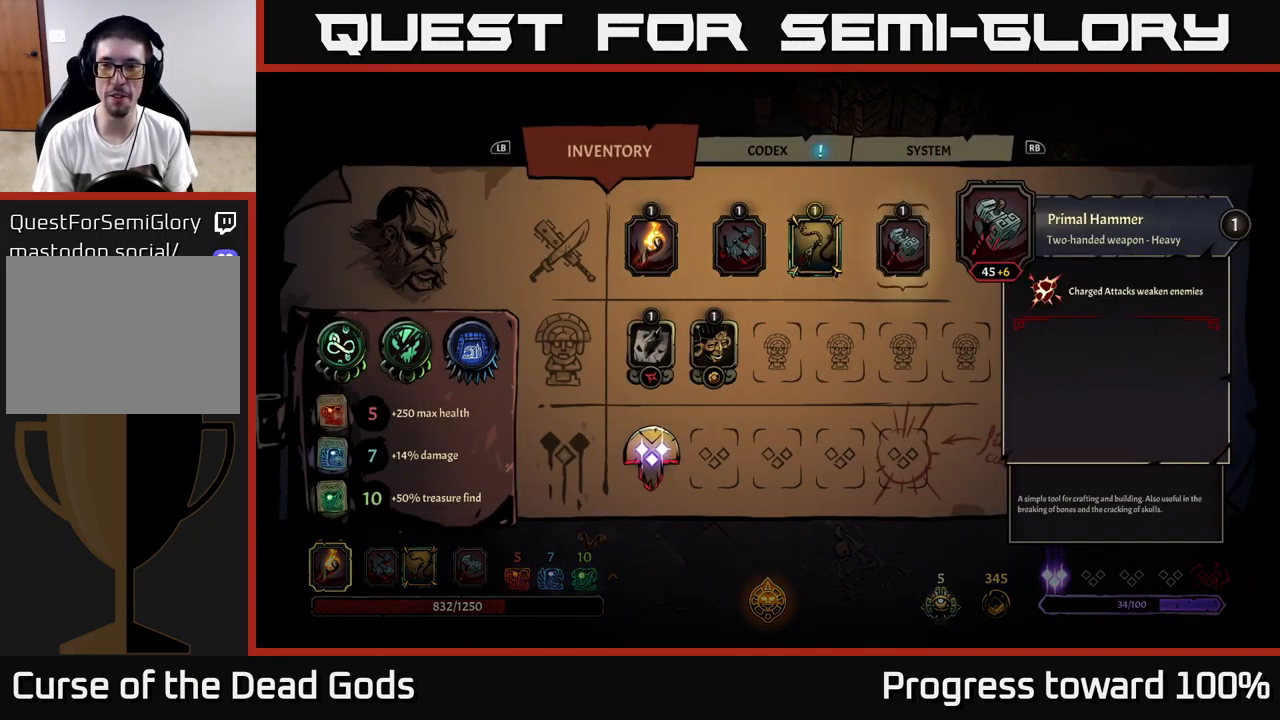
{"buttons": ["B"], "left_stick": "center", "right_stick": "center", "events": [[433, "B", "down"]]}
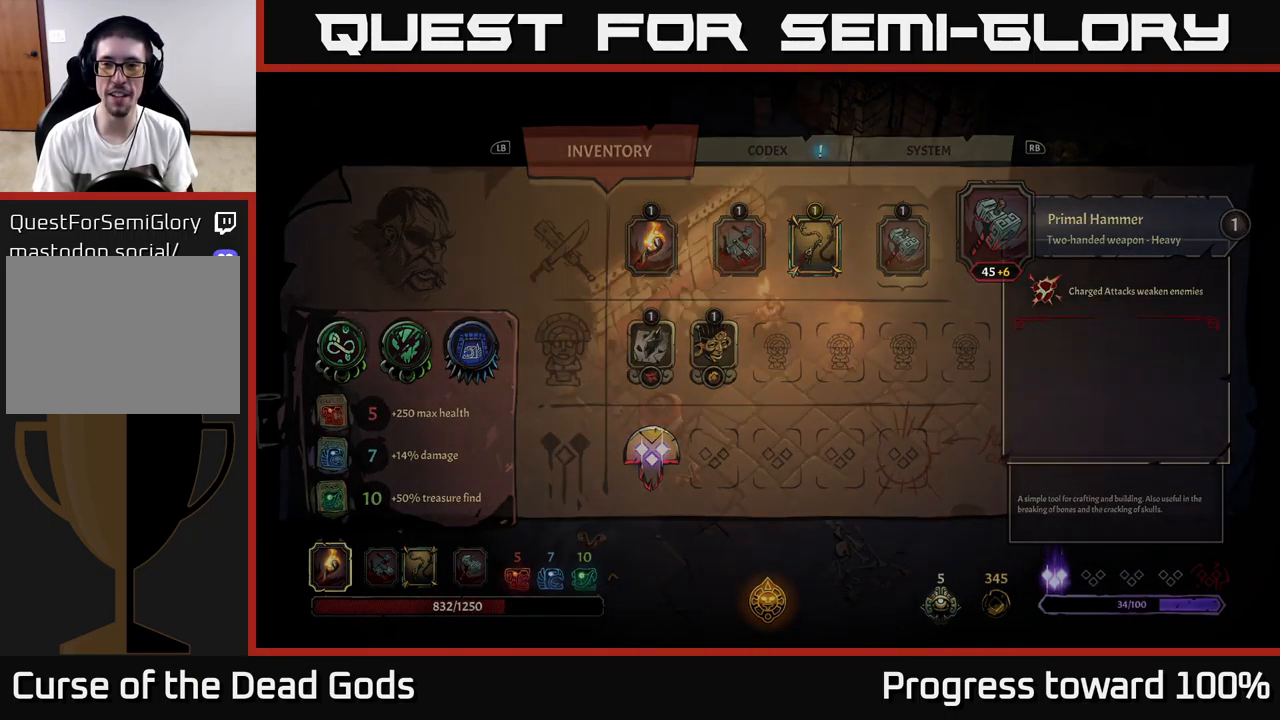
{"buttons": [], "left_stick": "up", "right_stick": "center", "events": [[16, "B", "up"], [166, "left_stick", "up"]]}
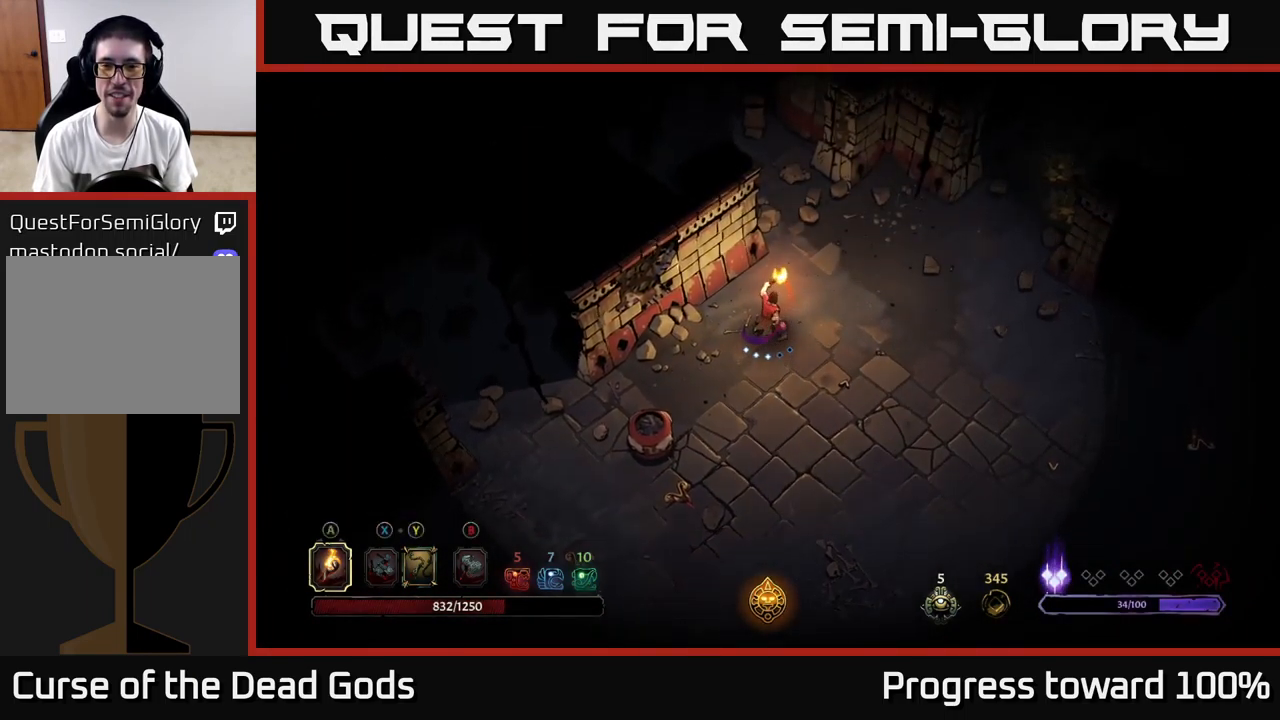
{"buttons": [], "left_stick": "right", "right_stick": "center", "events": [[483, "left_stick", "right"]]}
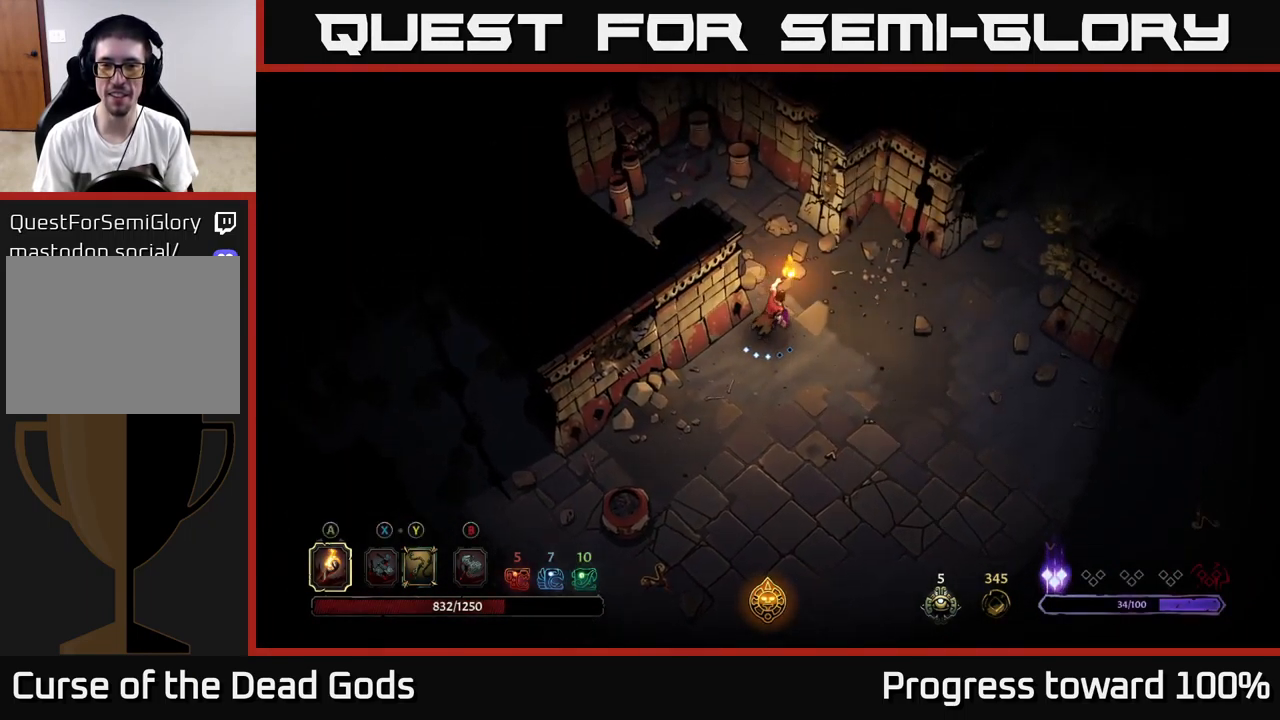
{"buttons": [], "left_stick": "down-left", "right_stick": "center", "events": [[66, "left_stick", "down"], [166, "left_stick", "down-left"]]}
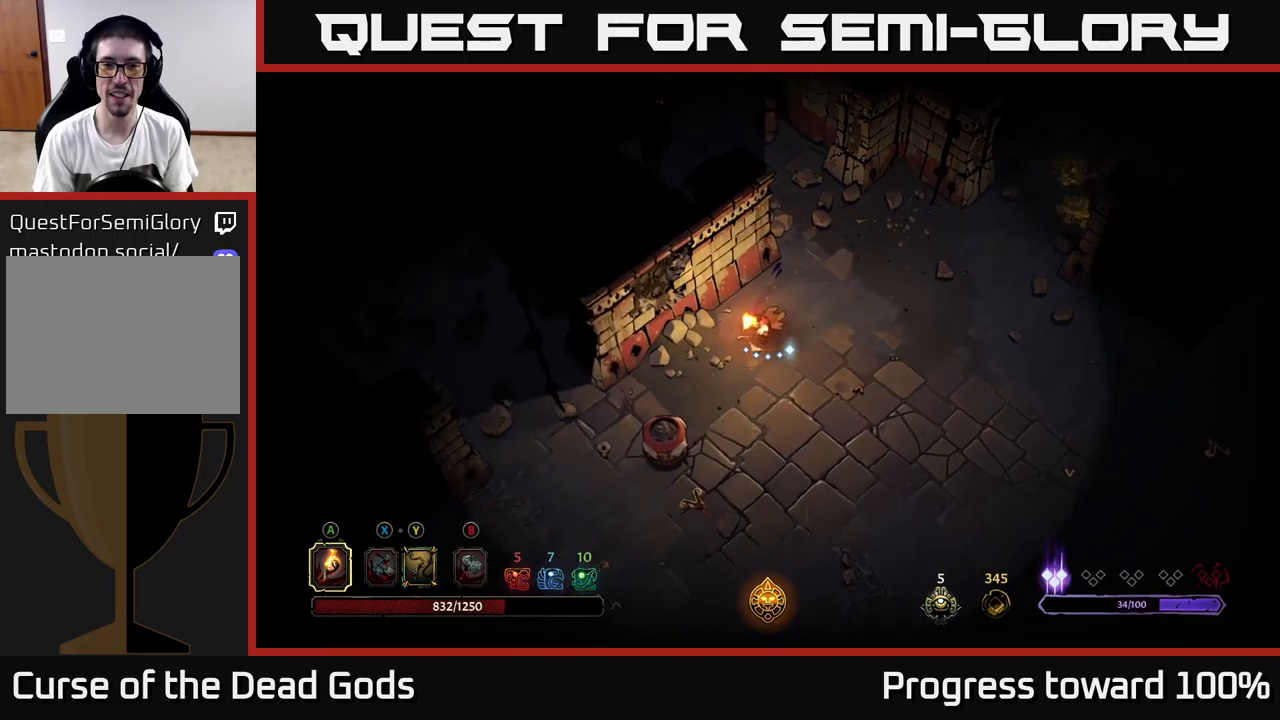
{"buttons": [], "left_stick": "center", "right_stick": "center", "events": [[200, "A", "down"], [333, "A", "up"], [417, "left_stick", "center"]]}
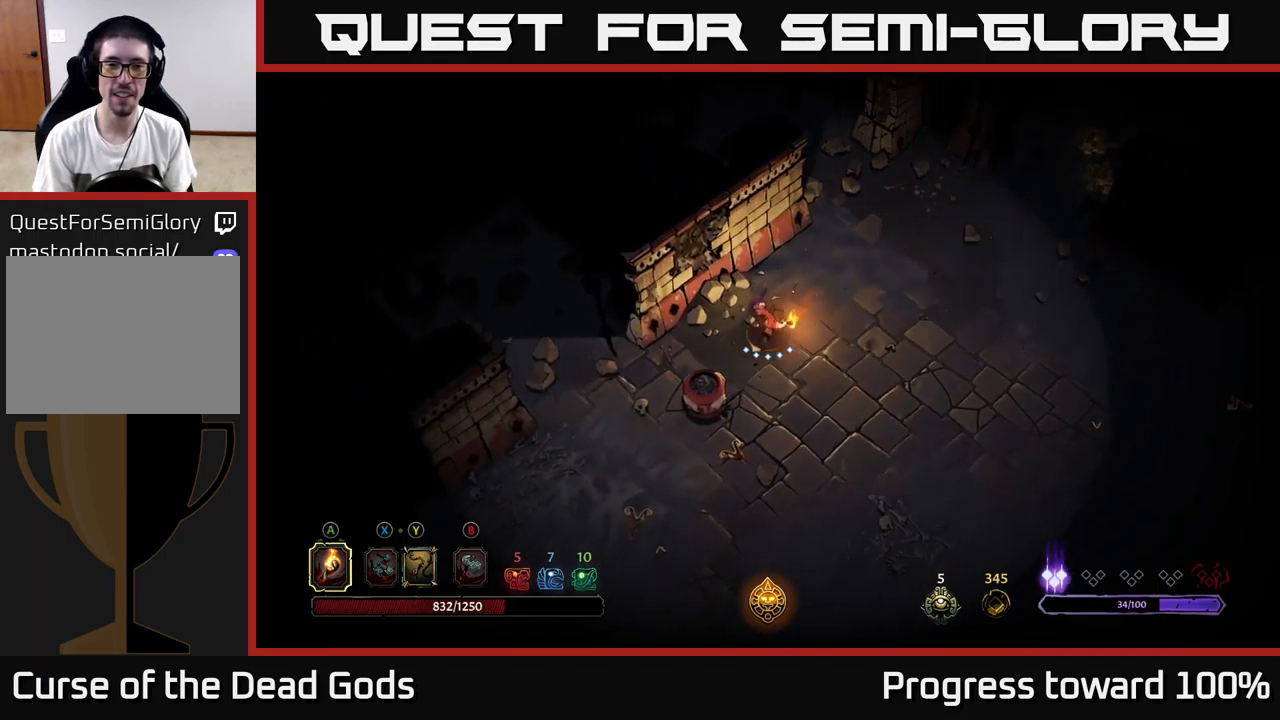
{"buttons": ["R2"], "left_stick": "up-right", "right_stick": "center", "events": [[233, "left_stick", "up-right"], [383, "R2", "down"]]}
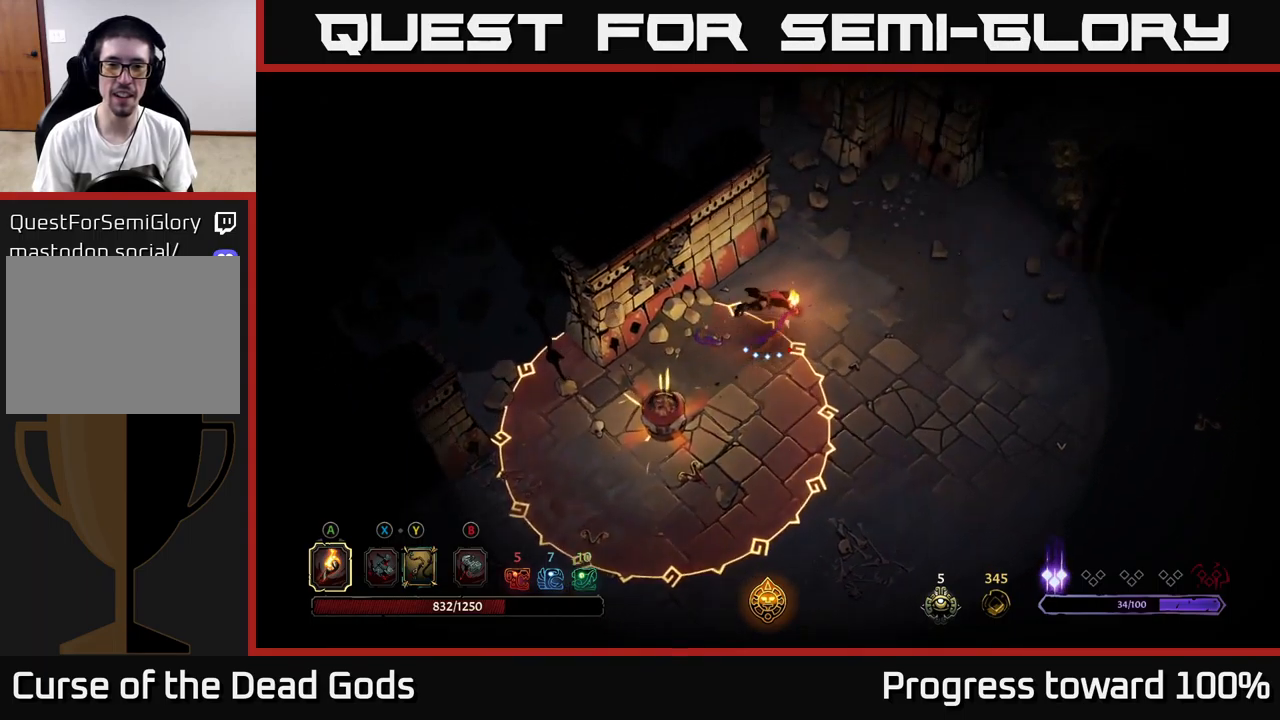
{"buttons": [], "left_stick": "up-left", "right_stick": "center", "events": [[33, "R2", "up"], [467, "left_stick", "up-left"]]}